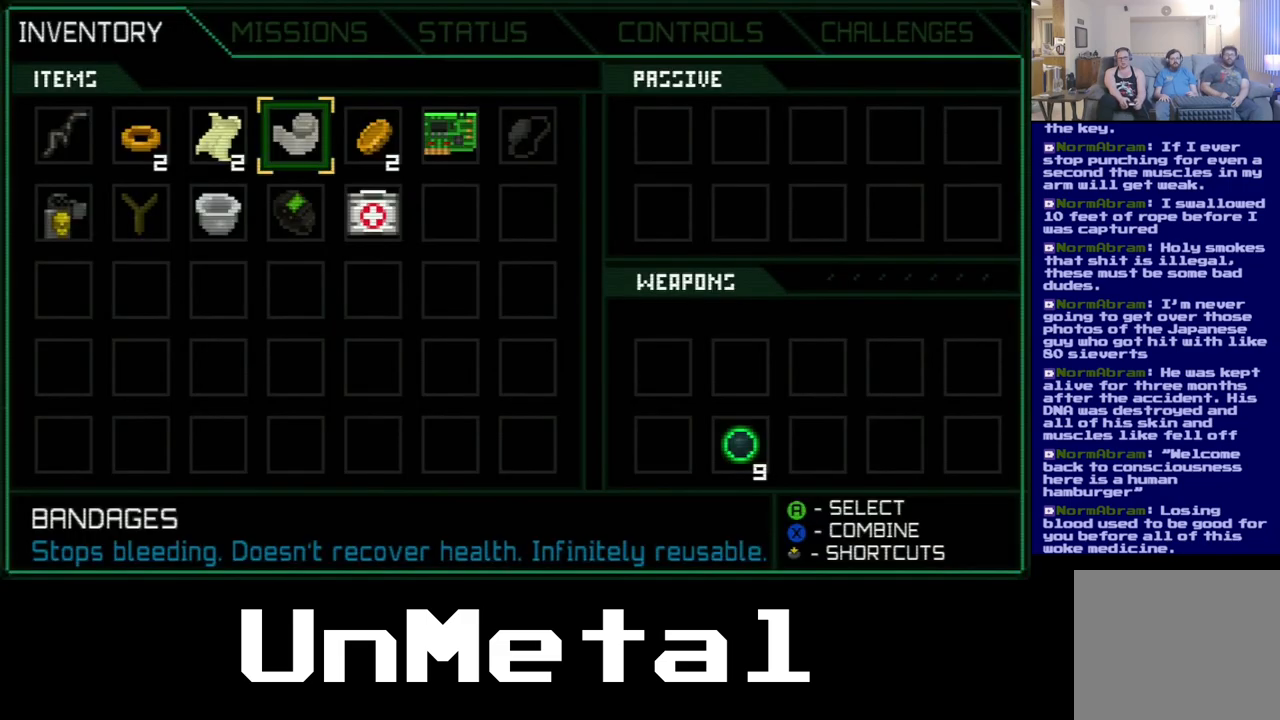
Gameplay with a controller (Xbox layout); each line is a JSON object with the inputs held at the frame after it. "events" lists button and stick changes between this image and that frame as [ms after this image, input, new state], when the widget could be followed in between. Not read: L3 R3.
{"buttons": ["DPAD_RIGHT"], "left_stick": "center", "right_stick": "center", "events": [[233, "DPAD_DOWN", "down"], [333, "DPAD_DOWN", "up"], [433, "DPAD_RIGHT", "down"]]}
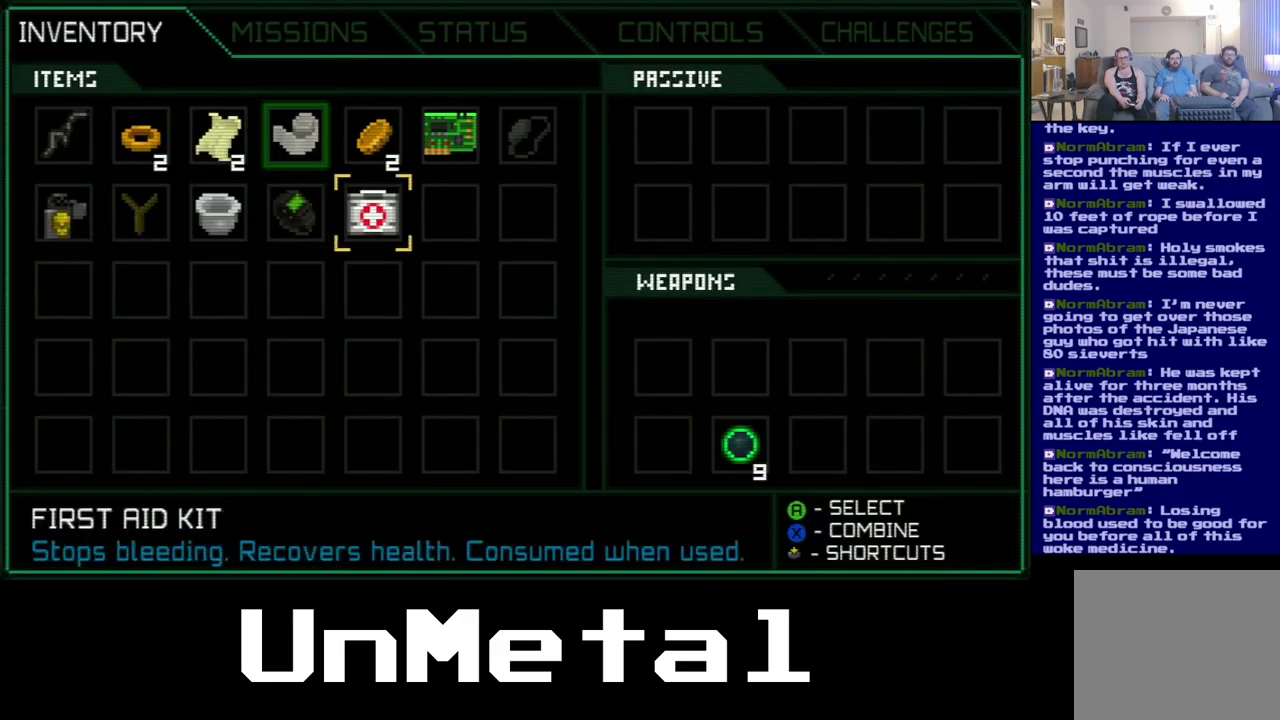
{"buttons": ["A"], "left_stick": "center", "right_stick": "center", "events": [[133, "DPAD_RIGHT", "up"], [467, "A", "down"]]}
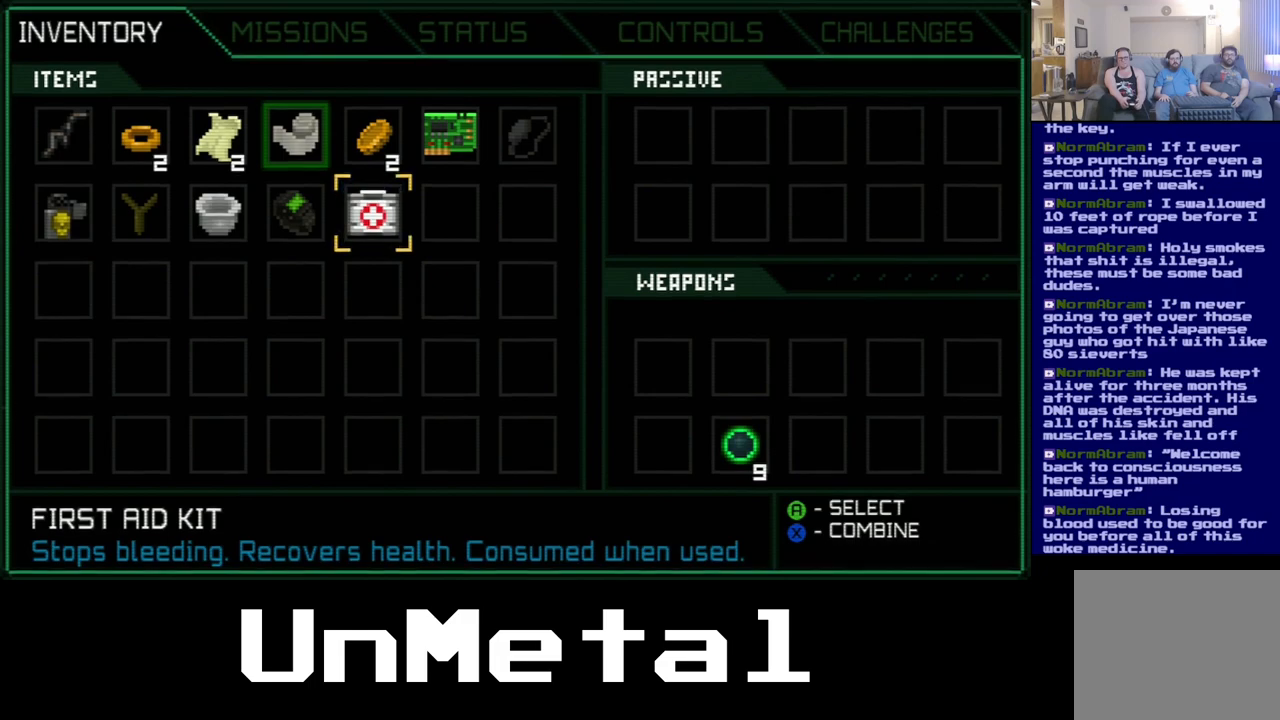
{"buttons": [], "left_stick": "center", "right_stick": "center", "events": [[83, "A", "up"]]}
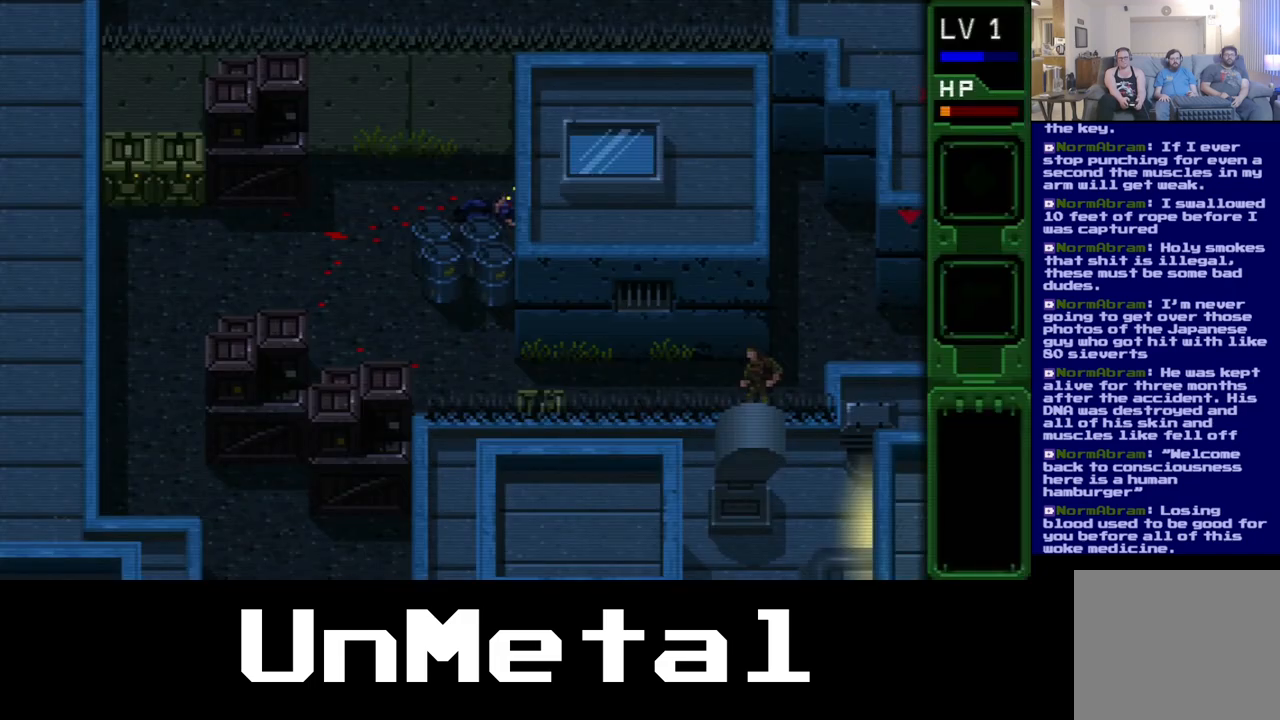
{"buttons": [], "left_stick": "center", "right_stick": "center", "events": []}
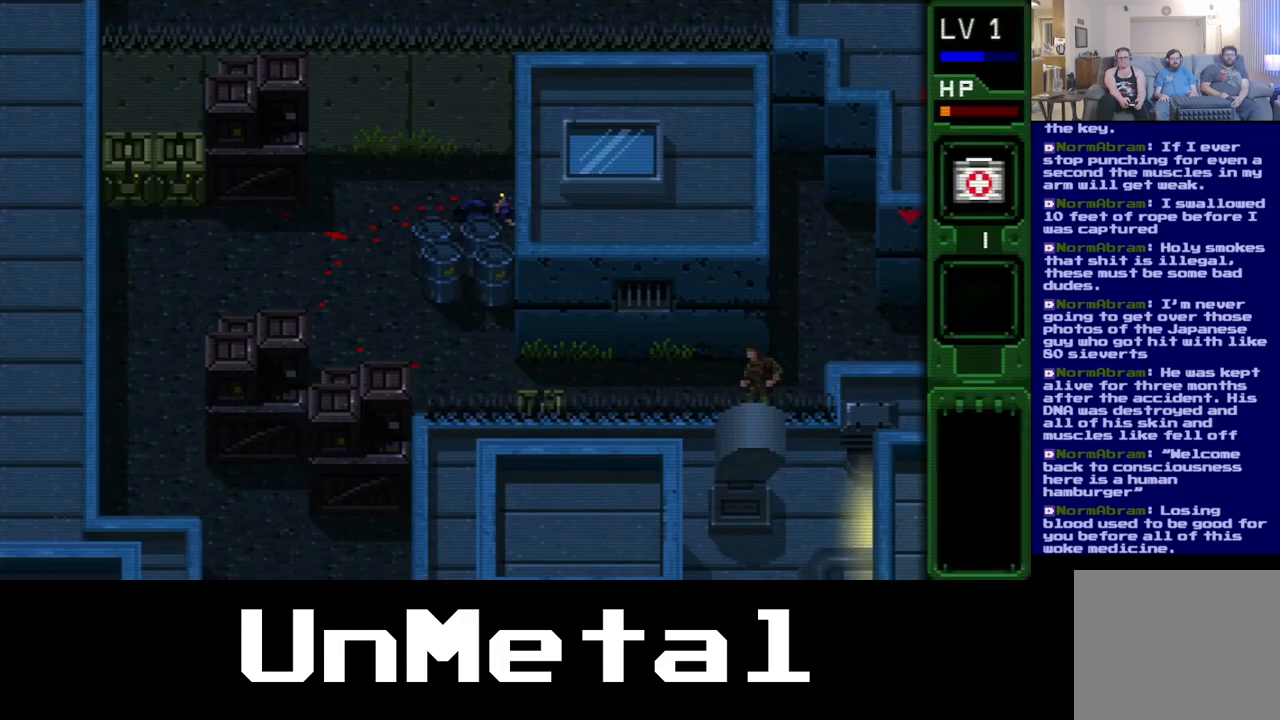
{"buttons": ["X"], "left_stick": "center", "right_stick": "center", "events": [[217, "X", "down"]]}
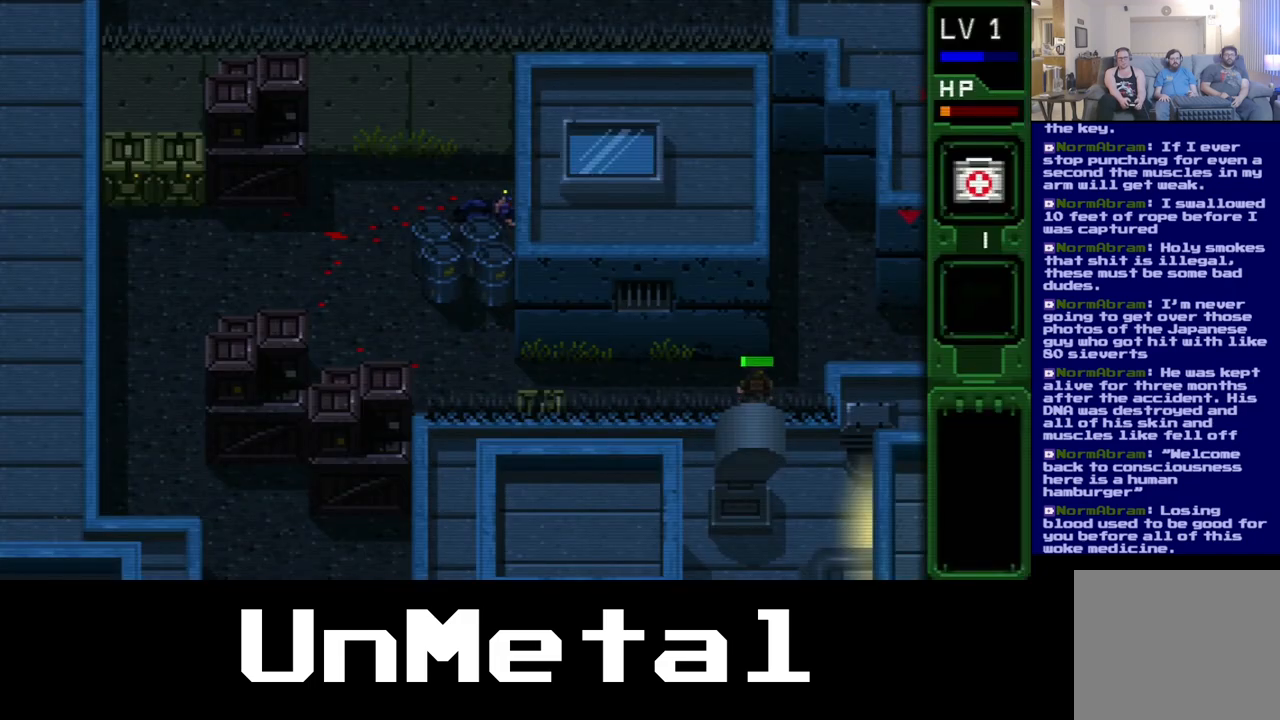
{"buttons": ["X"], "left_stick": "center", "right_stick": "center", "events": []}
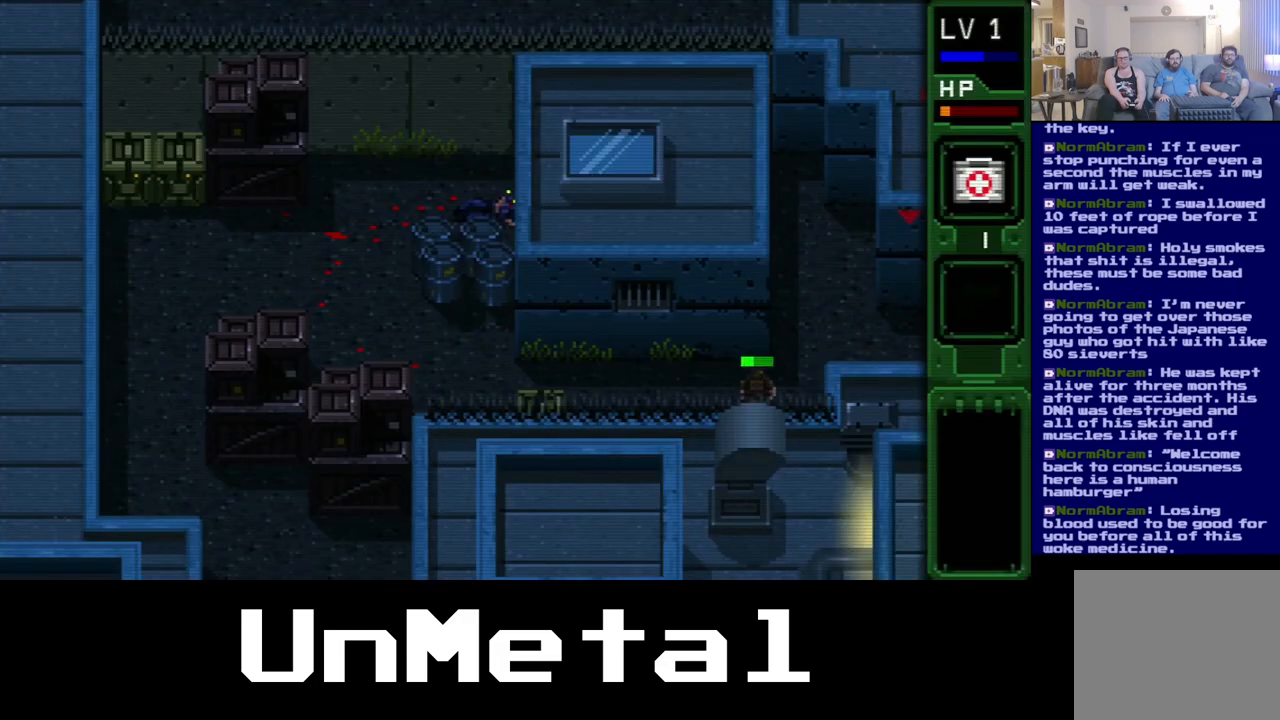
{"buttons": ["X"], "left_stick": "center", "right_stick": "center", "events": []}
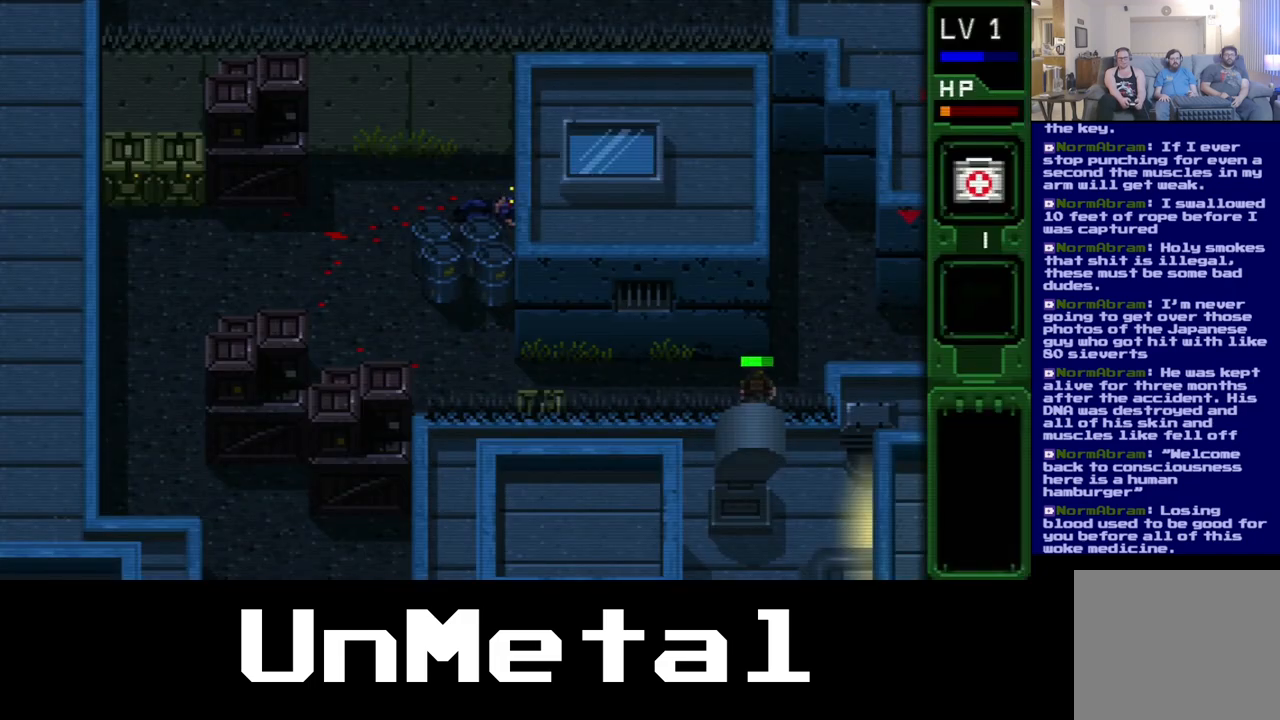
{"buttons": ["X"], "left_stick": "center", "right_stick": "center", "events": []}
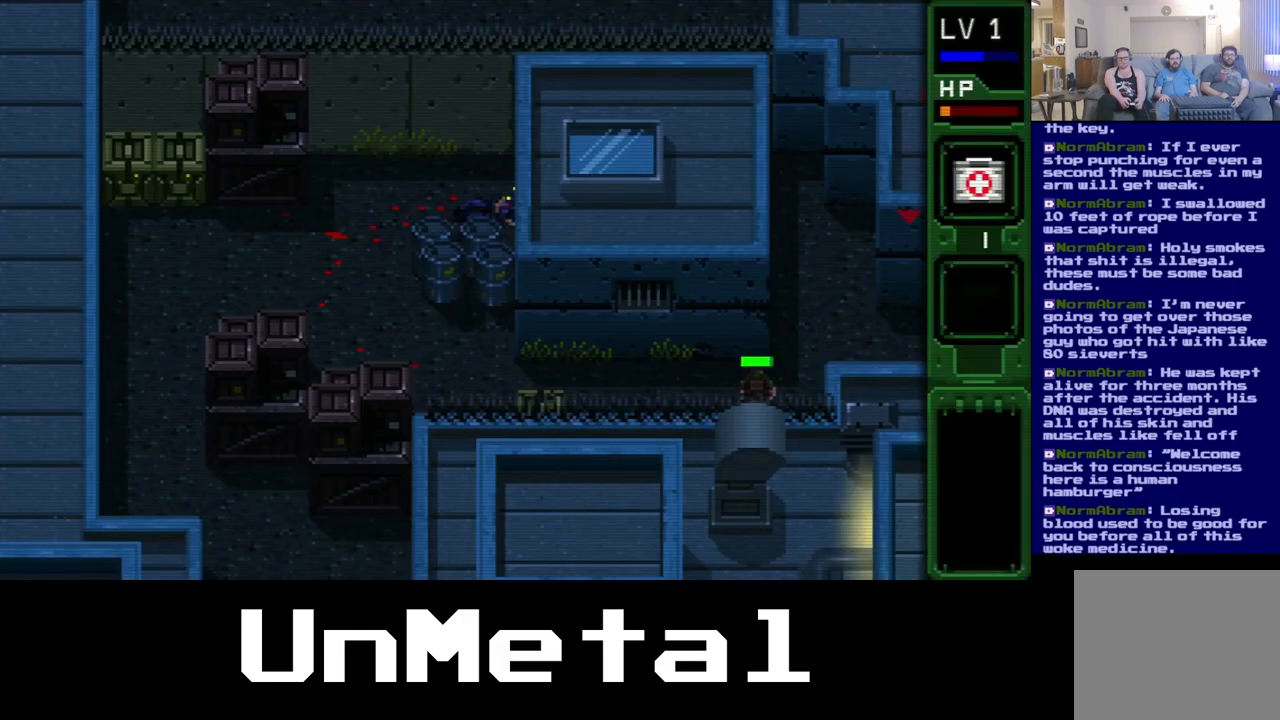
{"buttons": ["X"], "left_stick": "center", "right_stick": "center", "events": []}
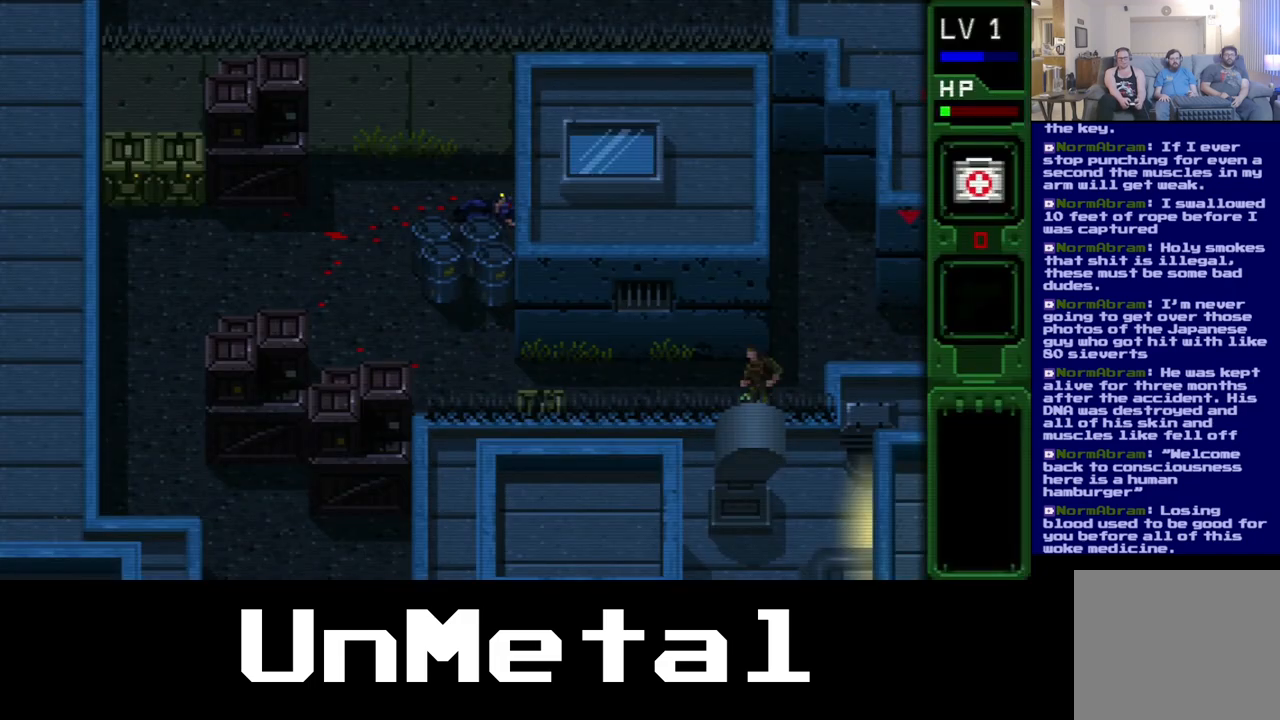
{"buttons": ["X"], "left_stick": "center", "right_stick": "center", "events": []}
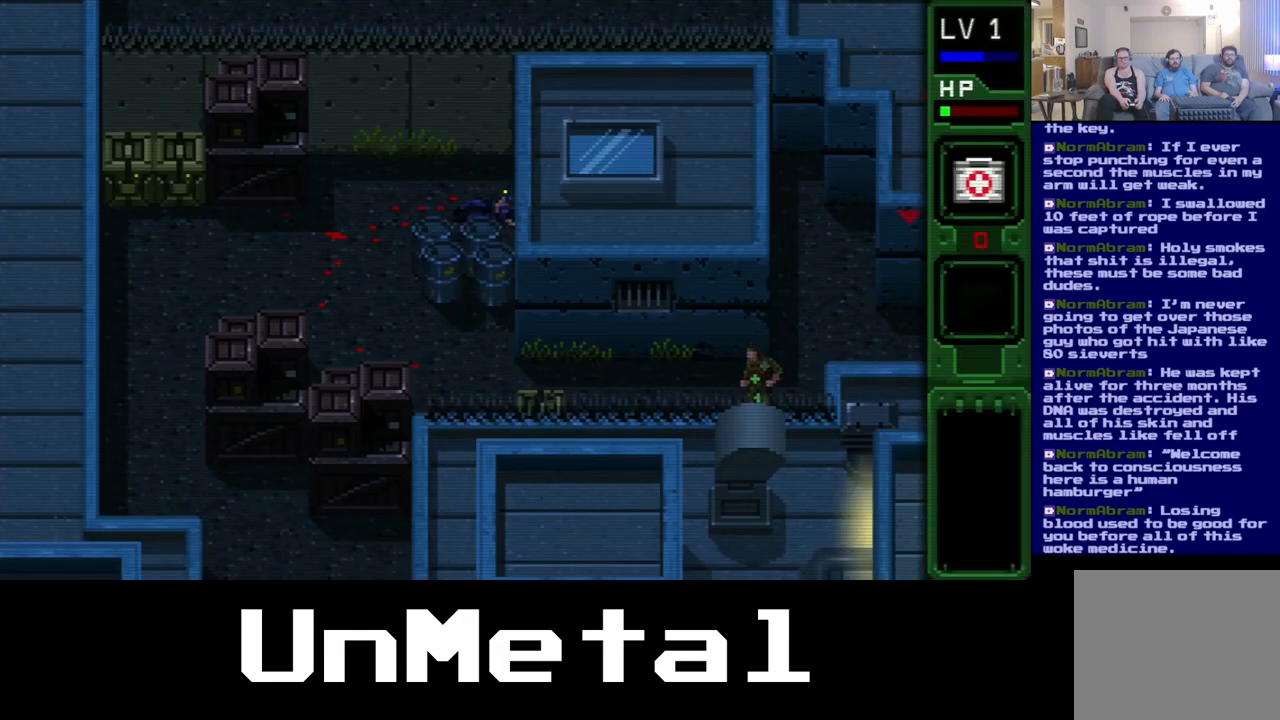
{"buttons": ["X"], "left_stick": "center", "right_stick": "center", "events": []}
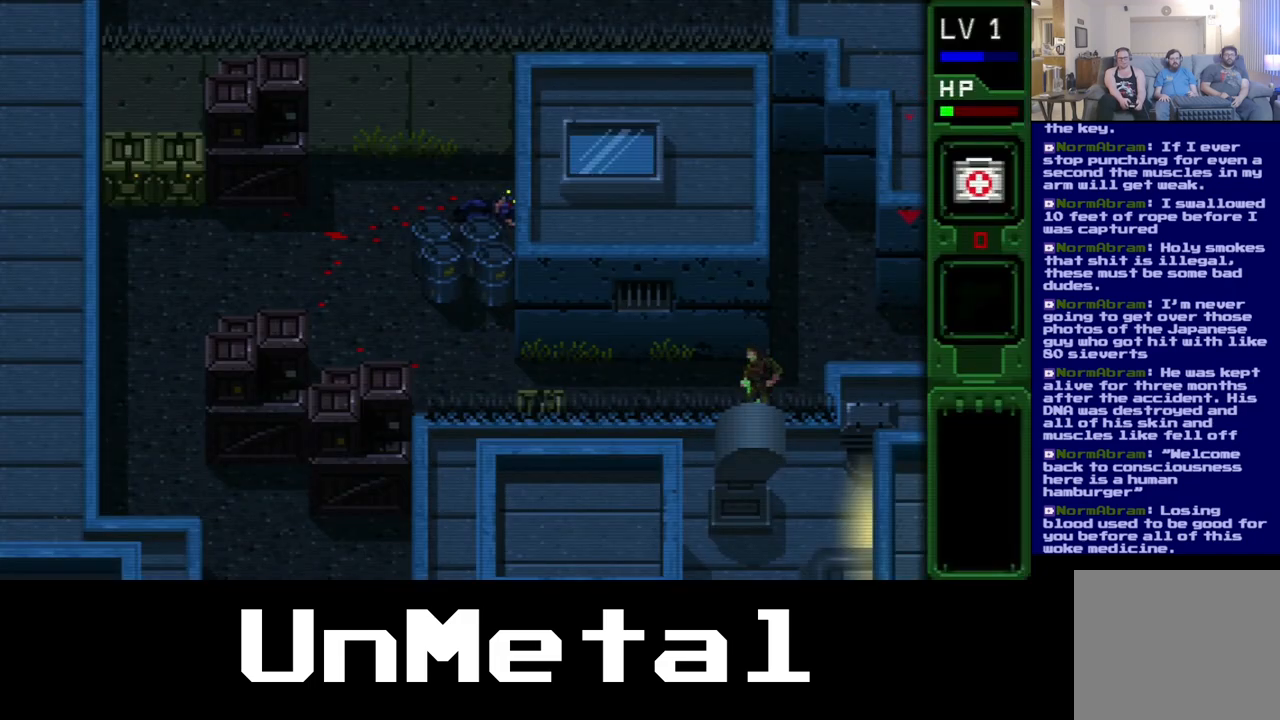
{"buttons": [], "left_stick": "center", "right_stick": "center", "events": [[150, "DPAD_RIGHT", "down"], [200, "X", "up"], [417, "DPAD_RIGHT", "up"]]}
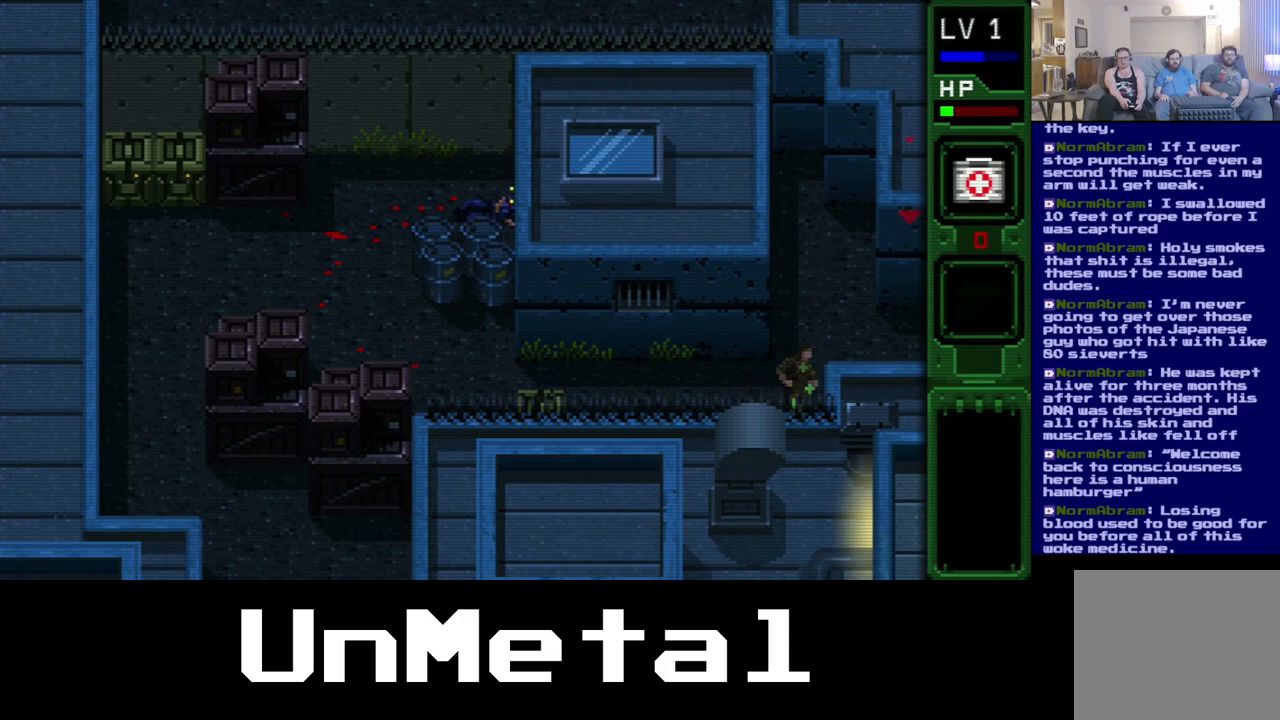
{"buttons": ["DPAD_UP"], "left_stick": "center", "right_stick": "center", "events": [[400, "DPAD_UP", "down"]]}
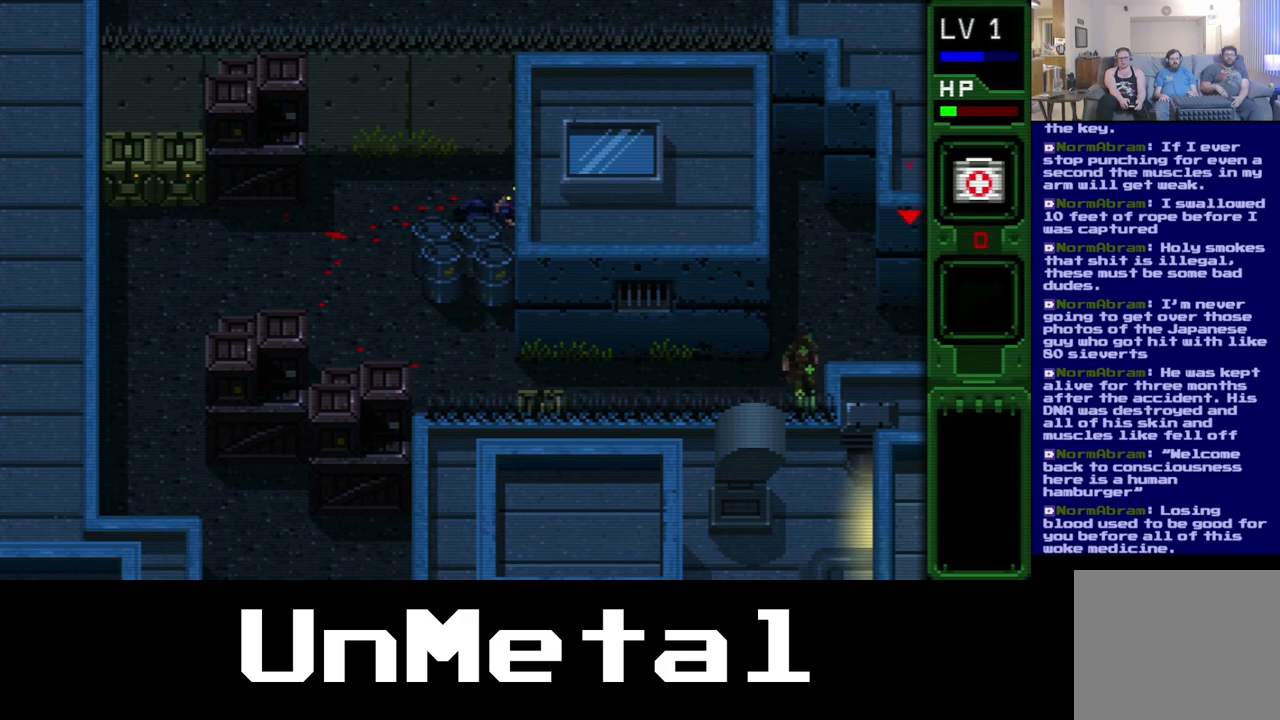
{"buttons": [], "left_stick": "center", "right_stick": "center", "events": [[283, "DPAD_UP", "up"]]}
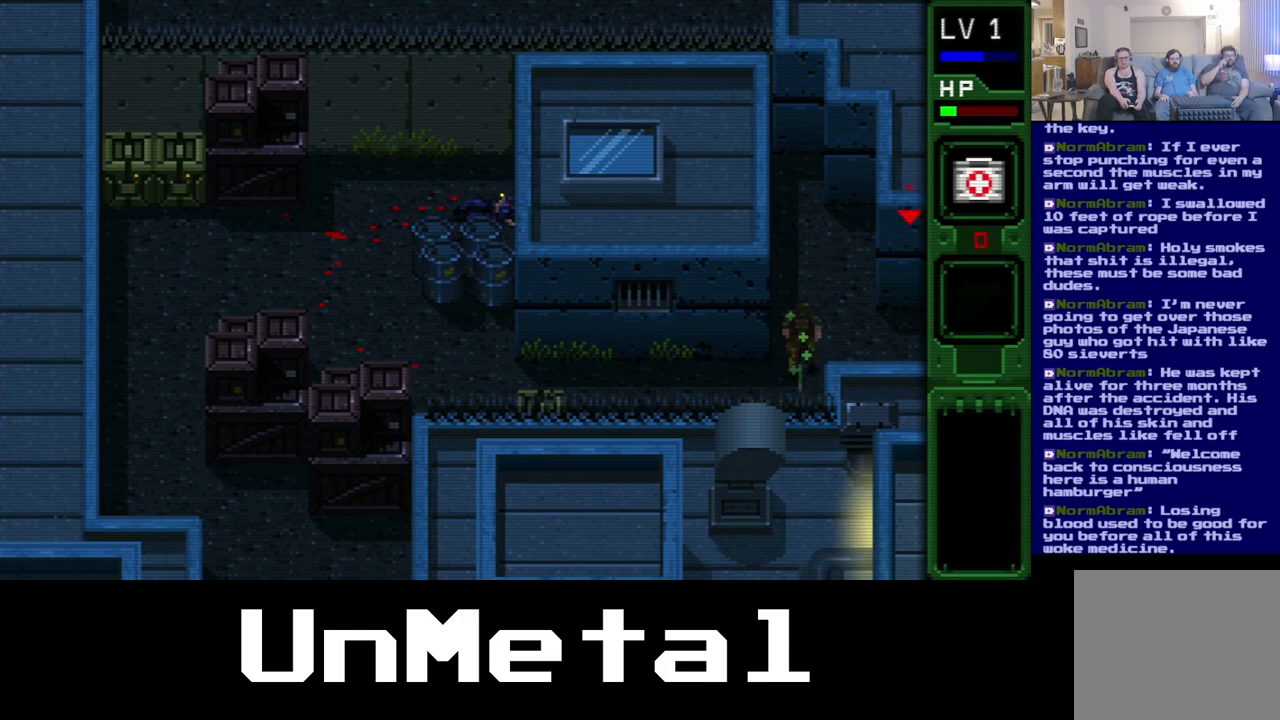
{"buttons": [], "left_stick": "center", "right_stick": "center", "events": []}
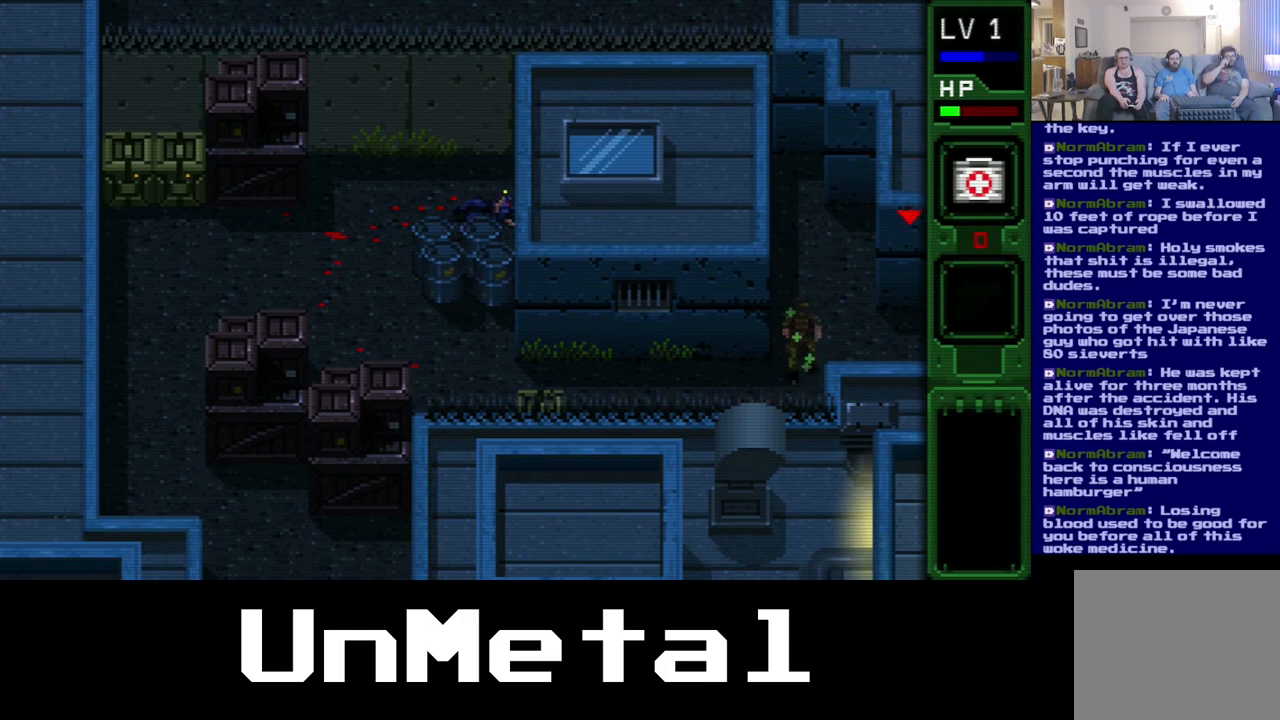
{"buttons": ["DPAD_DOWN", "DPAD_LEFT"], "left_stick": "center", "right_stick": "center", "events": [[50, "DPAD_LEFT", "down"], [217, "DPAD_DOWN", "down"]]}